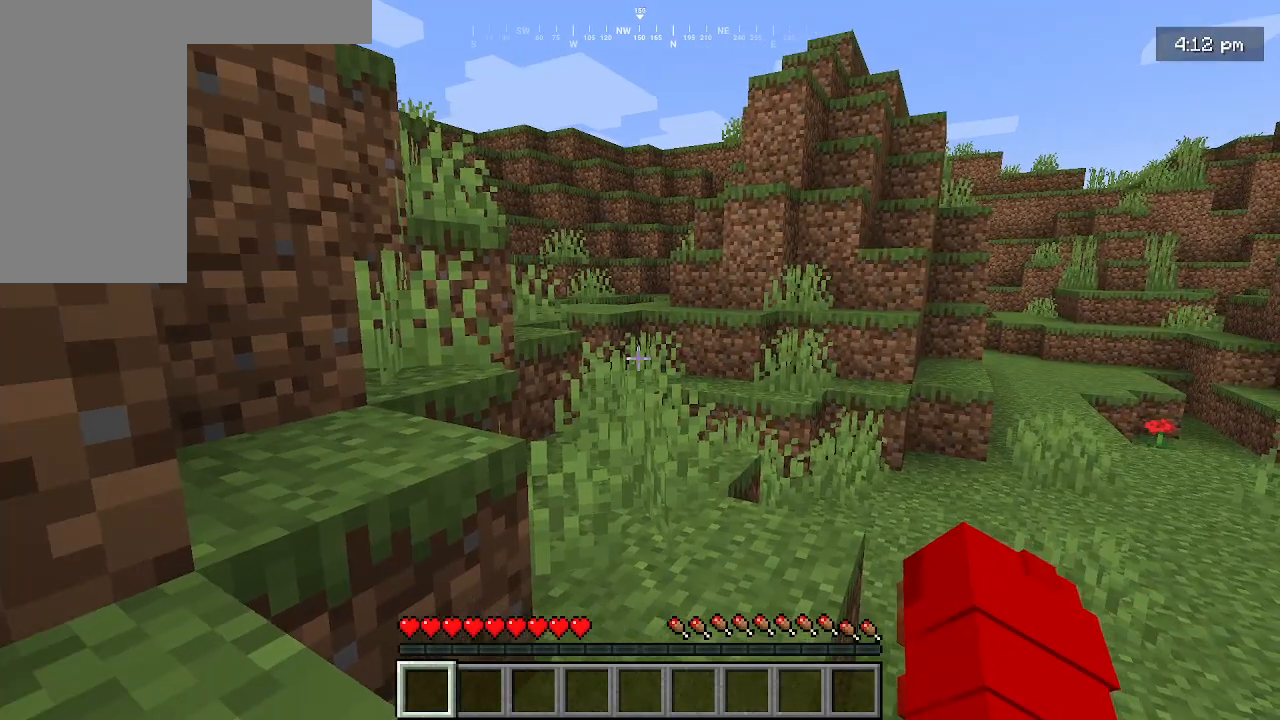
Gameplay with keyboard and mouse; each line is a JSON object with the keys and mouse buttons held at the frame after it. "events" lists presses ("down") and releases ("up") of "a", "d", "s", "w", "mouse_left" and "mouse_right" between this image and that frame as [ms after this image, input, new state], when the widget could be followed in between. "mouse_left", "mouse_right" = the "left", "right" buttons of the "mouse" list. No other keys are recorded. Fast repeated clicks can show as one long hold. Mouse movement is not recorded.
{"keys": ["w"], "mouse": [], "events": [[233, "w", "down"]]}
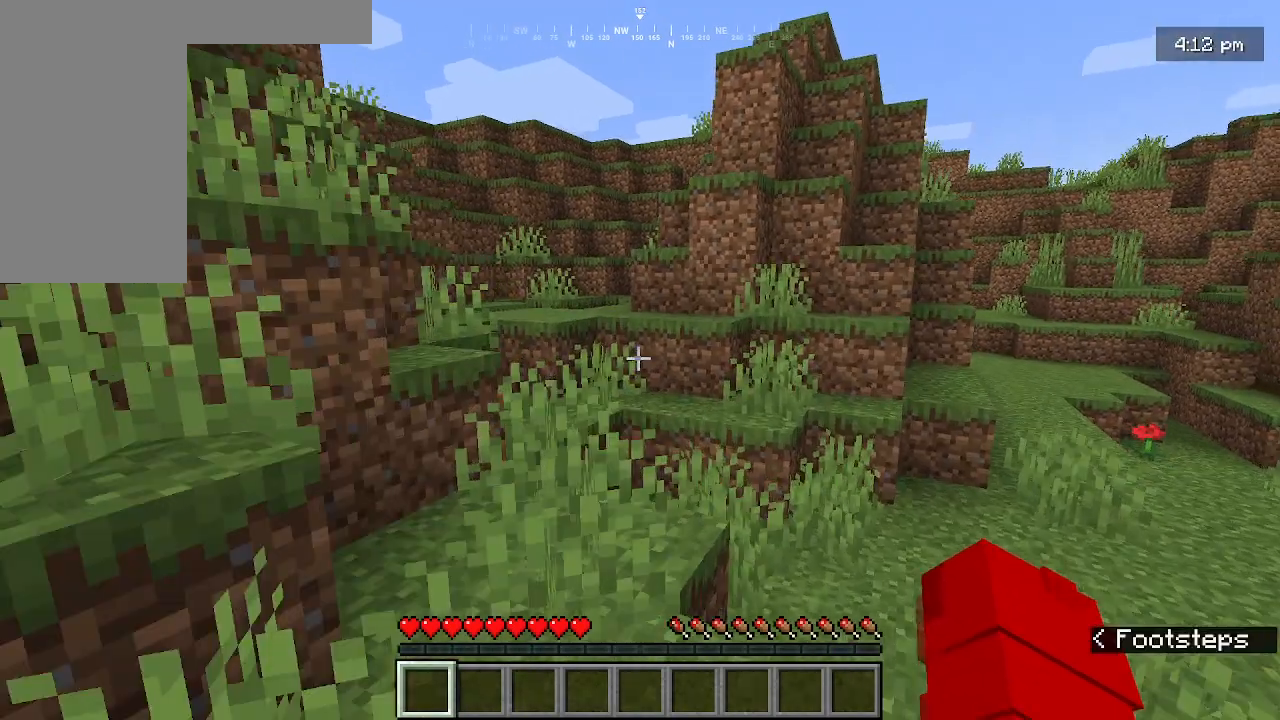
{"keys": ["w"], "mouse": [], "events": []}
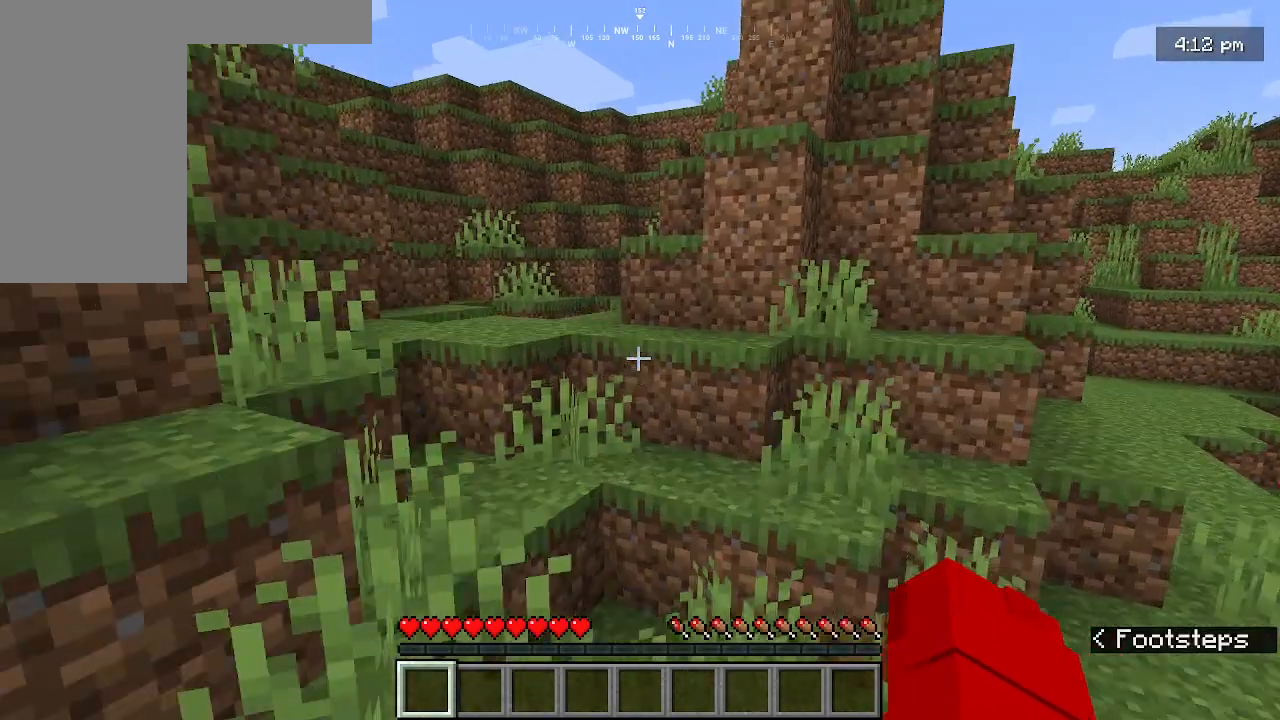
{"keys": ["w"], "mouse": [], "events": []}
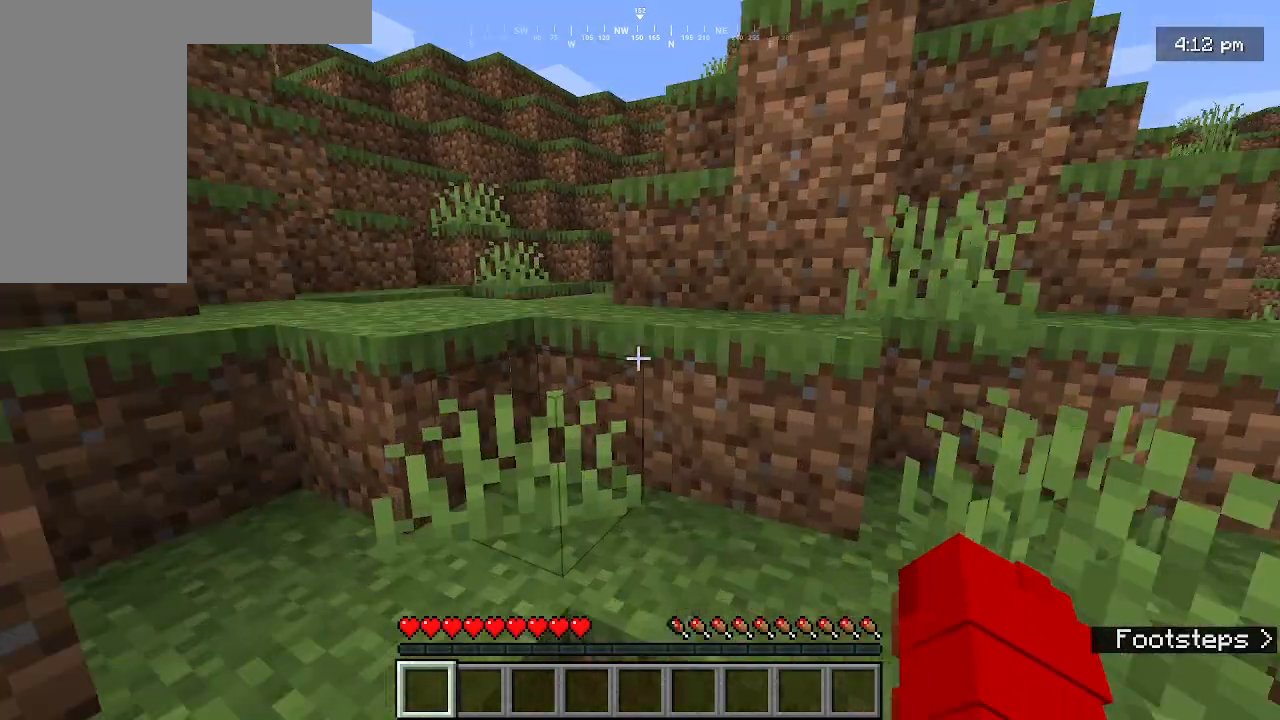
{"keys": ["w"], "mouse": [], "events": []}
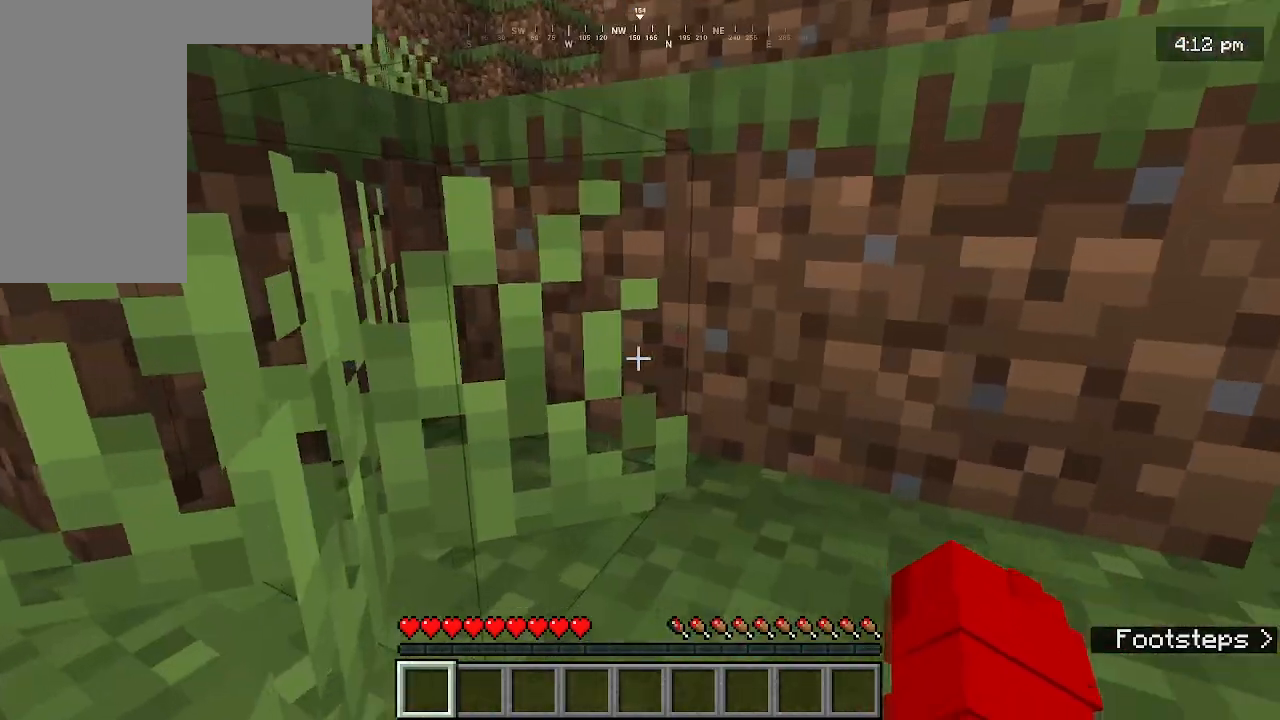
{"keys": ["w"], "mouse": [], "events": []}
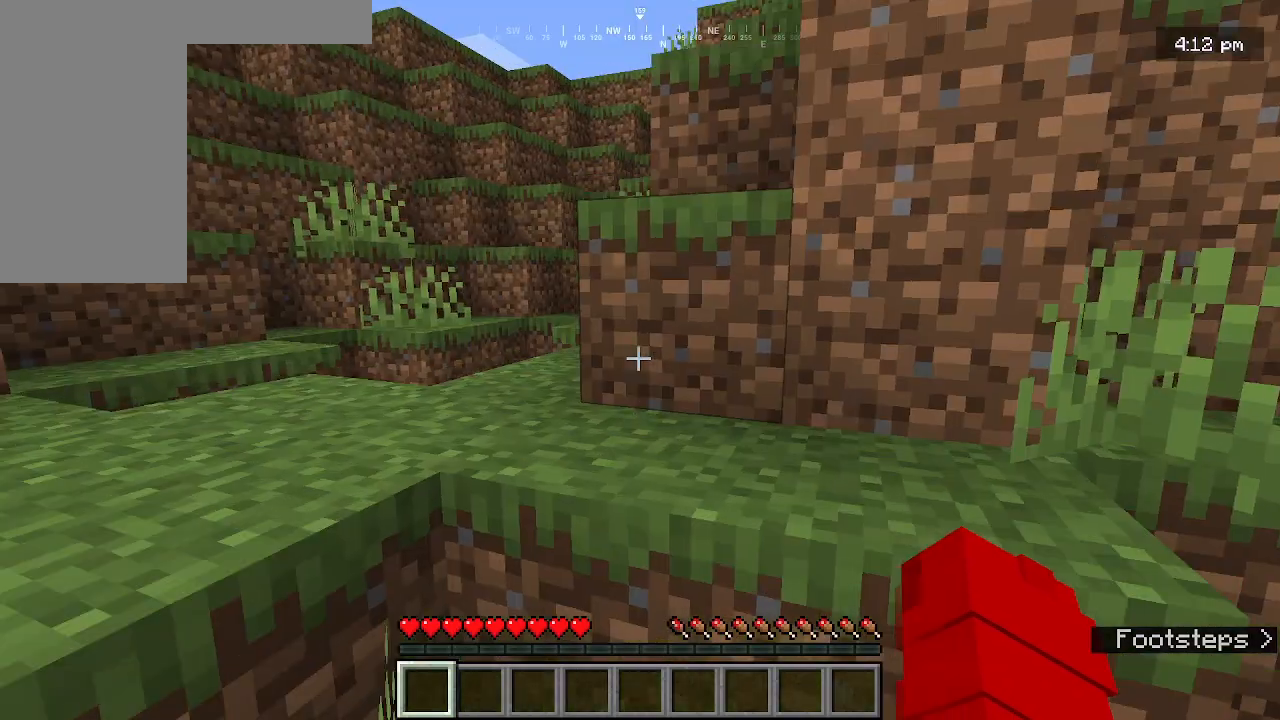
{"keys": ["w"], "mouse": [], "events": []}
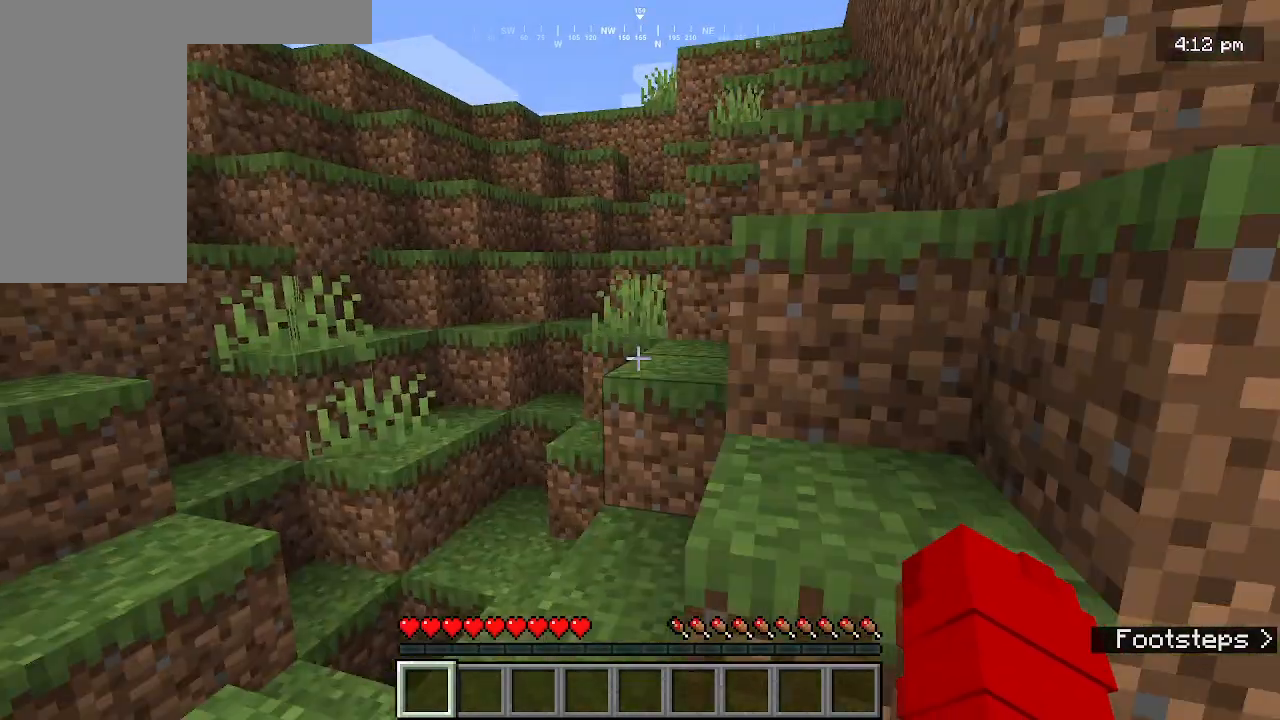
{"keys": ["w"], "mouse": [], "events": []}
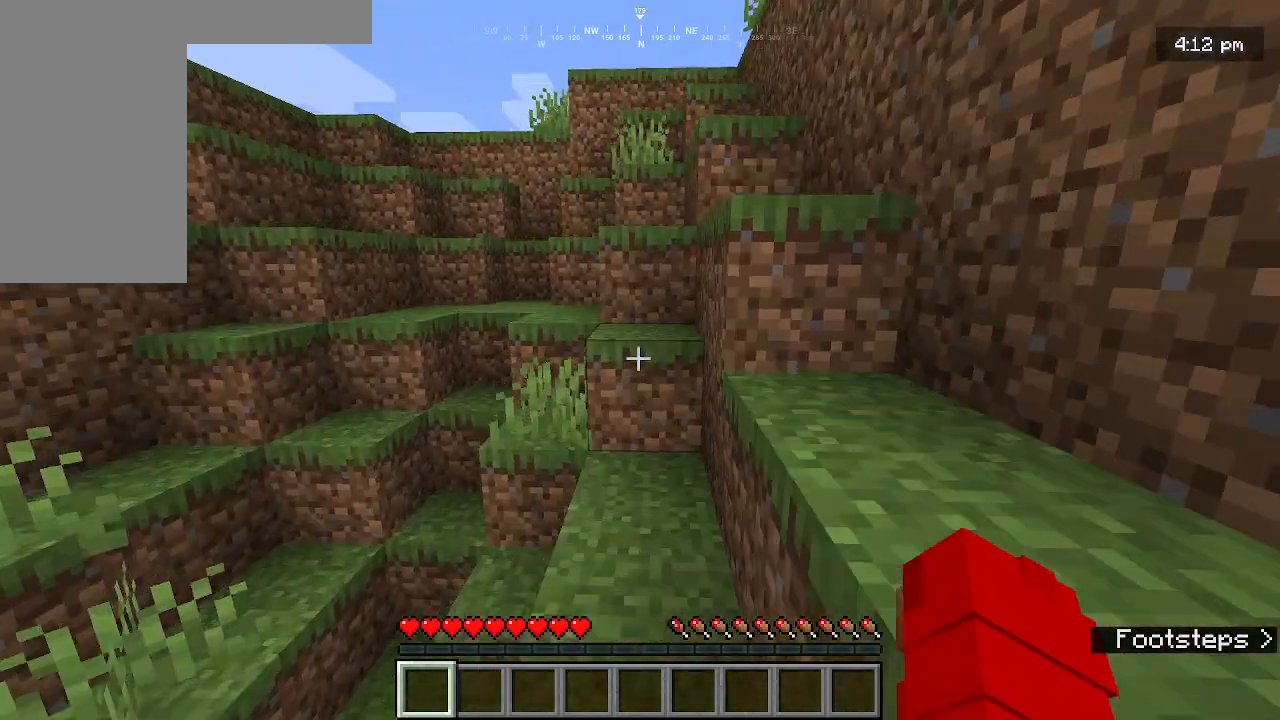
{"keys": ["w"], "mouse": [], "events": []}
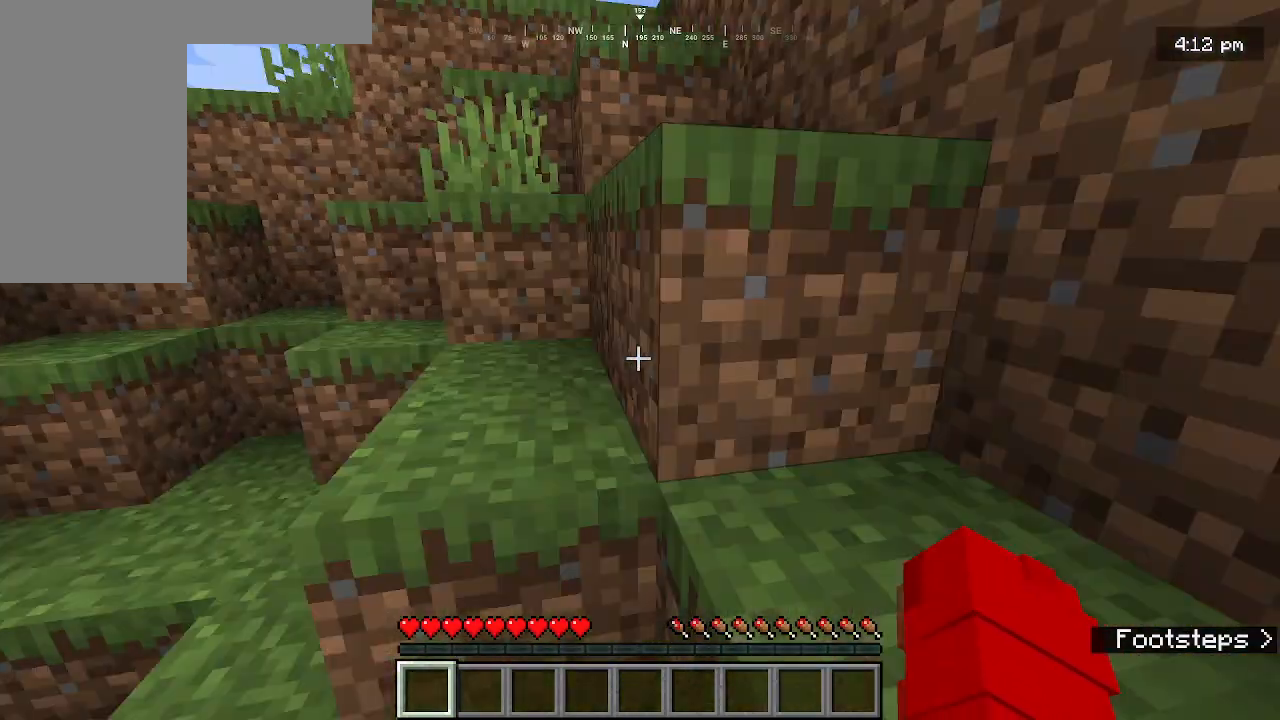
{"keys": ["w"], "mouse": [], "events": []}
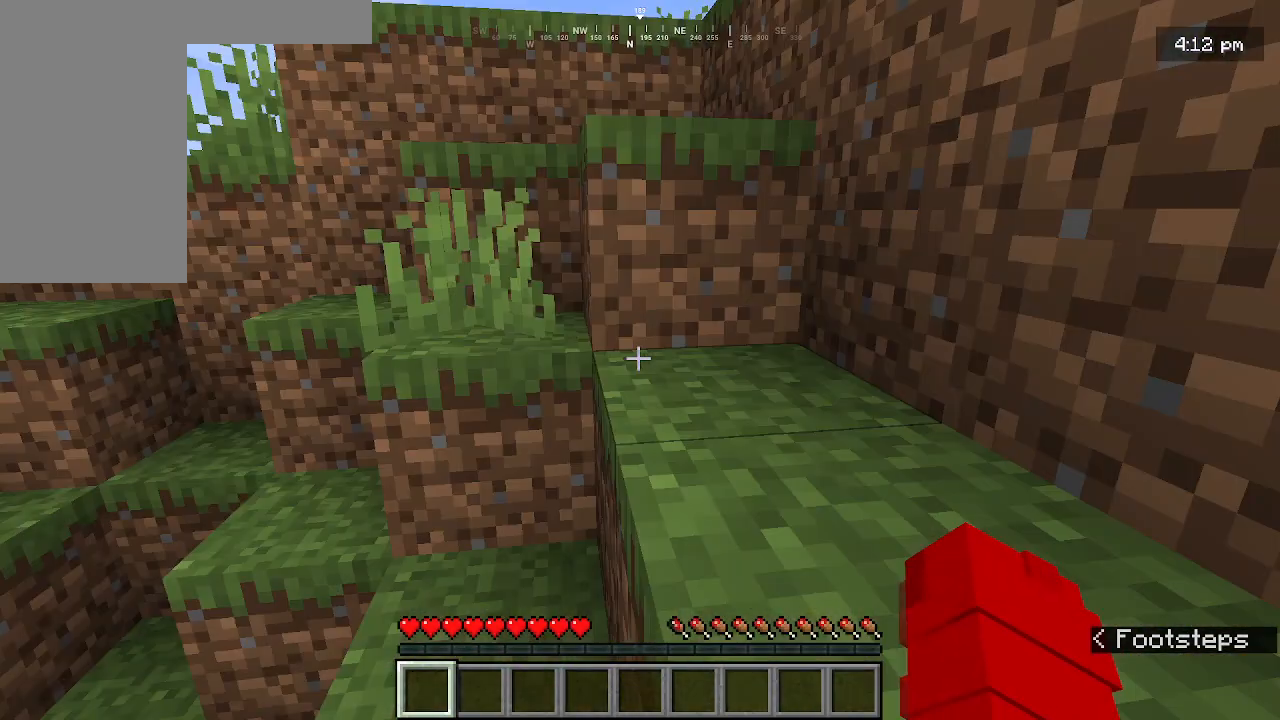
{"keys": ["w"], "mouse": [], "events": []}
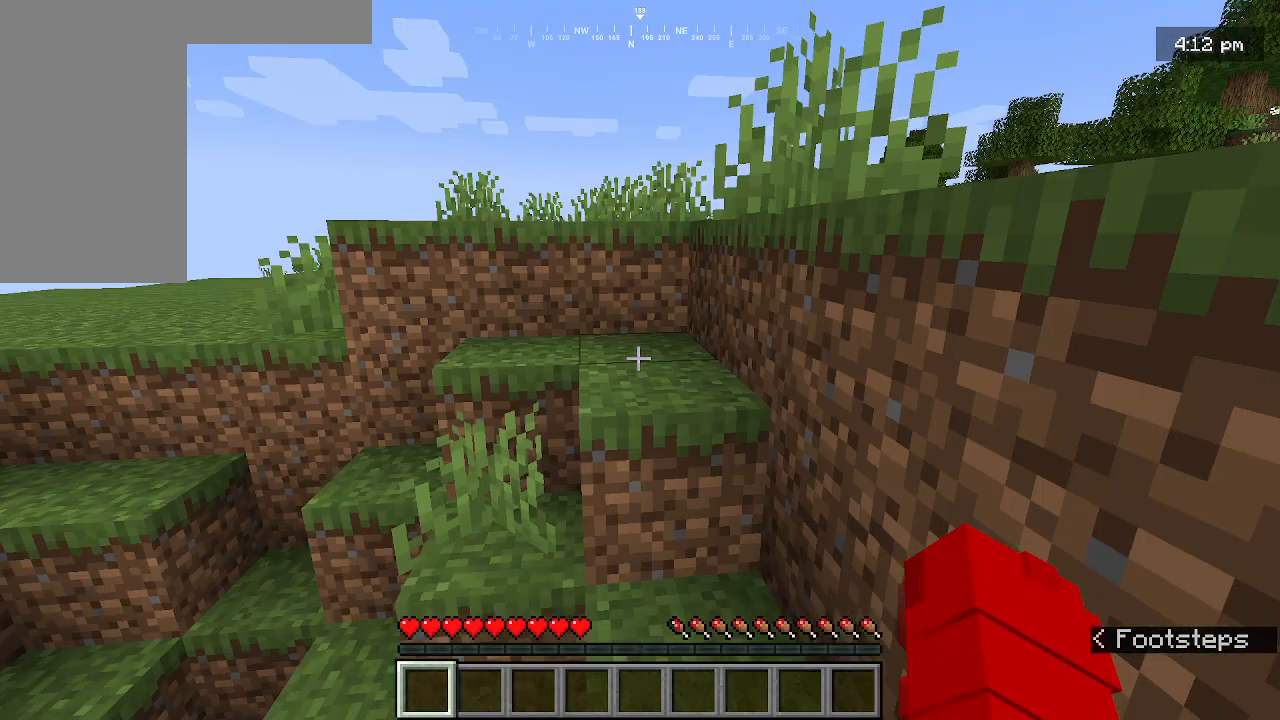
{"keys": ["w"], "mouse": [], "events": []}
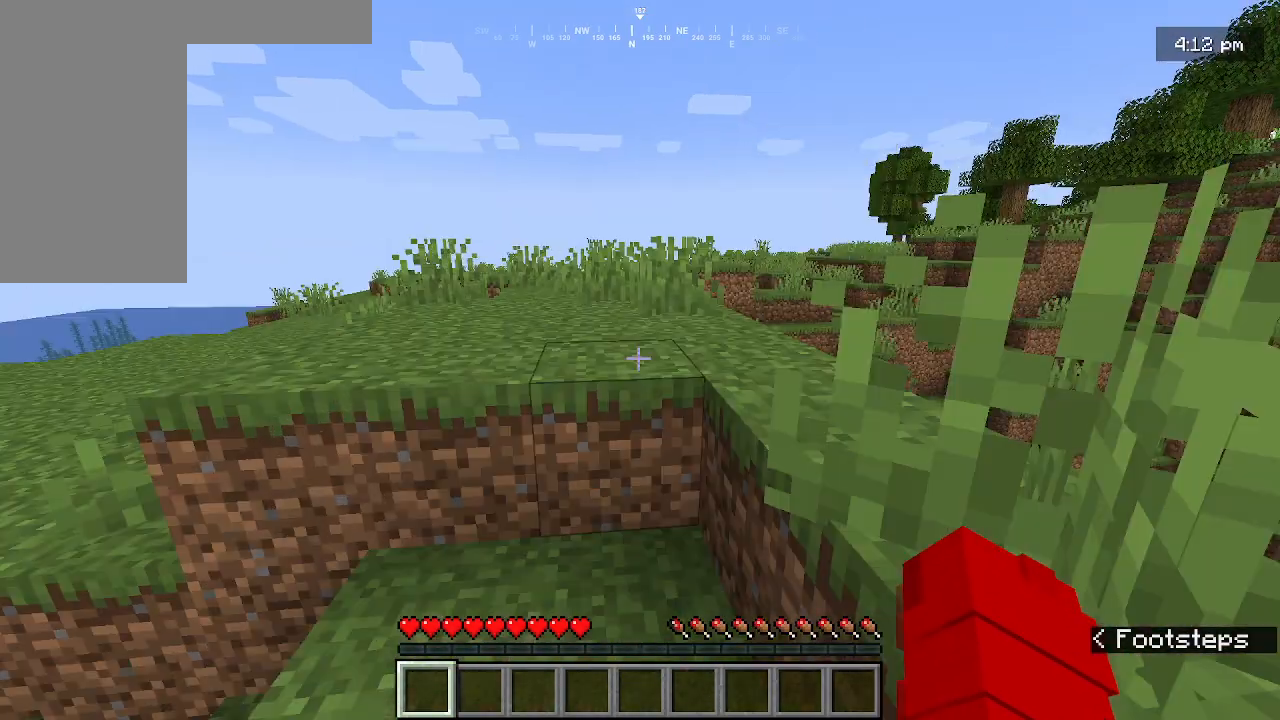
{"keys": ["w"], "mouse": [], "events": []}
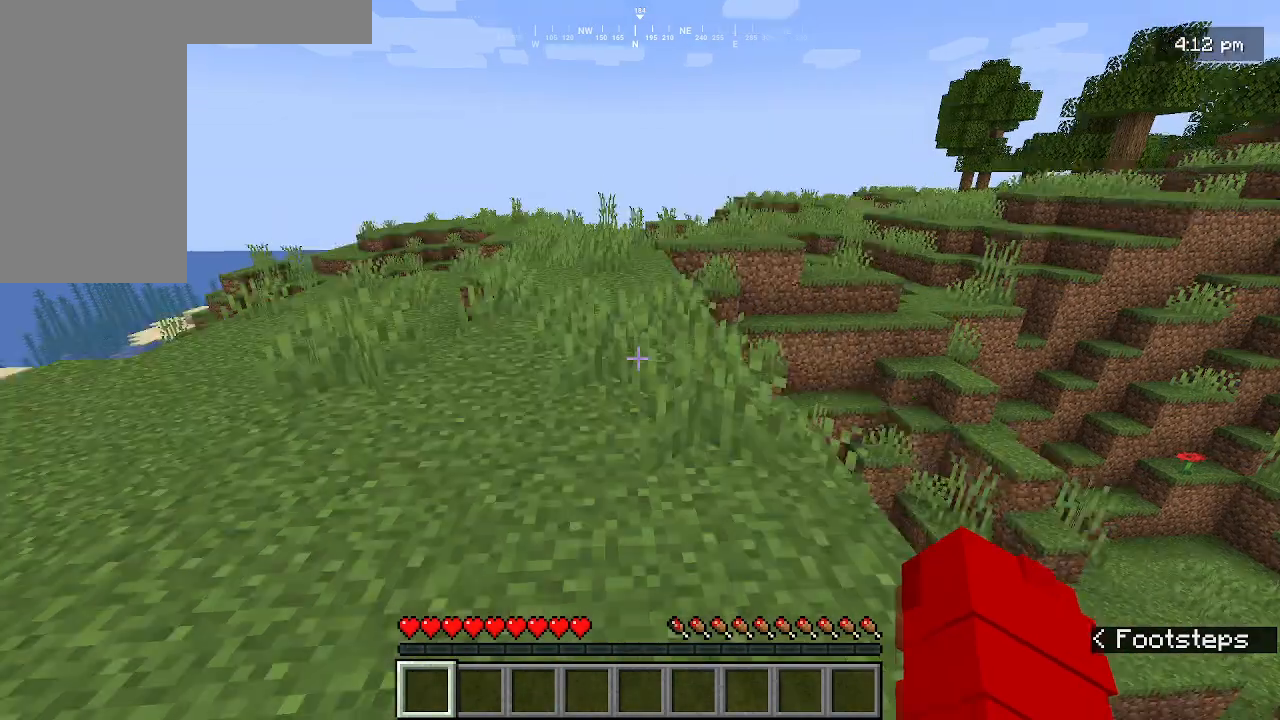
{"keys": ["w"], "mouse": [], "events": []}
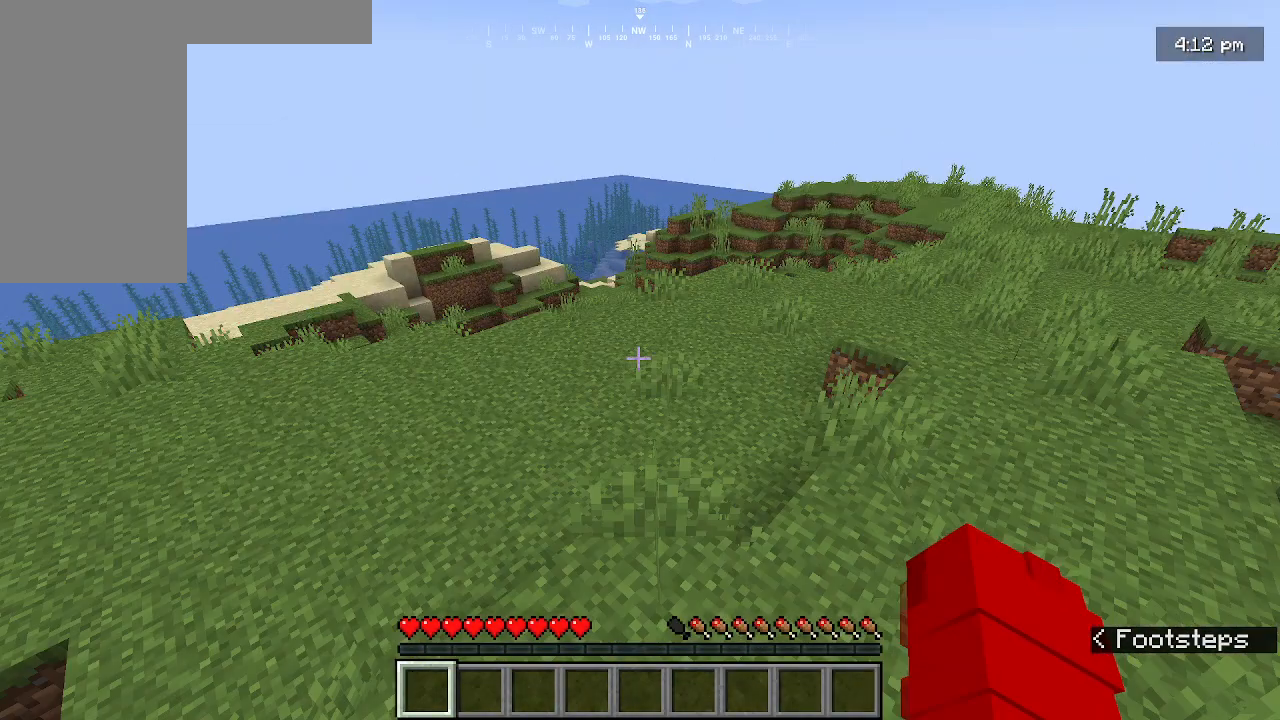
{"keys": ["w"], "mouse": [], "events": []}
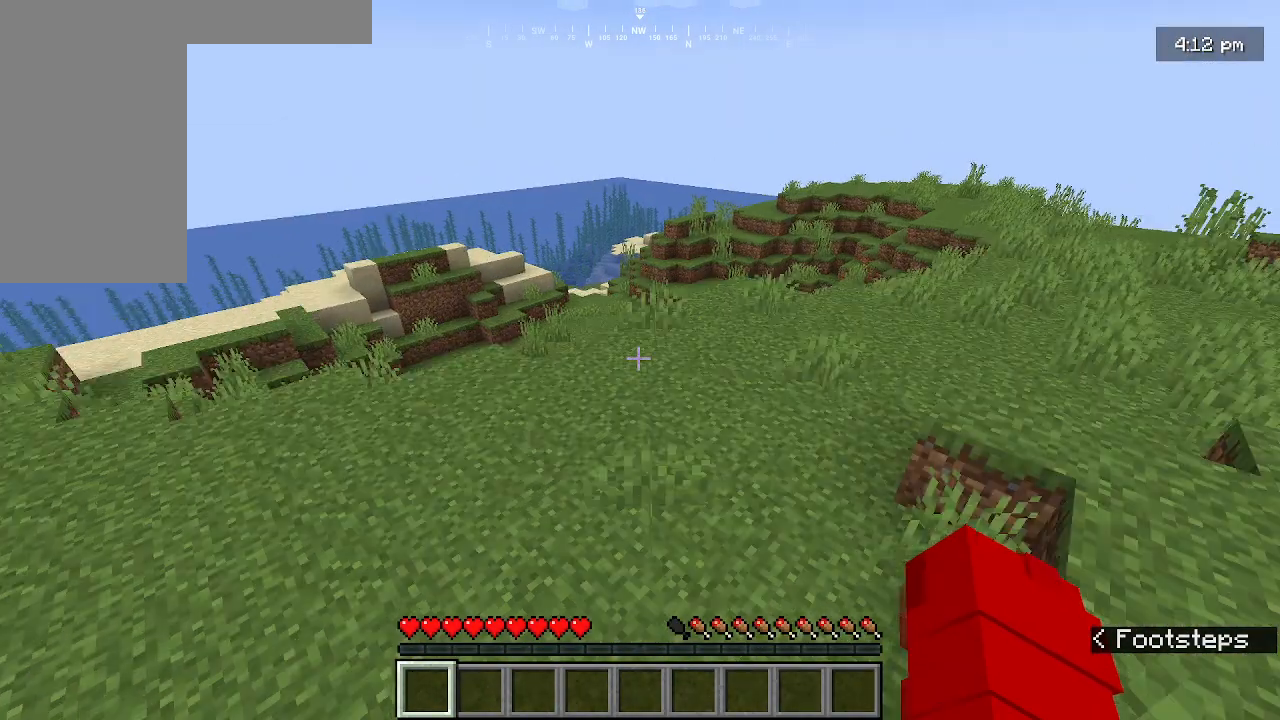
{"keys": ["w"], "mouse": [], "events": []}
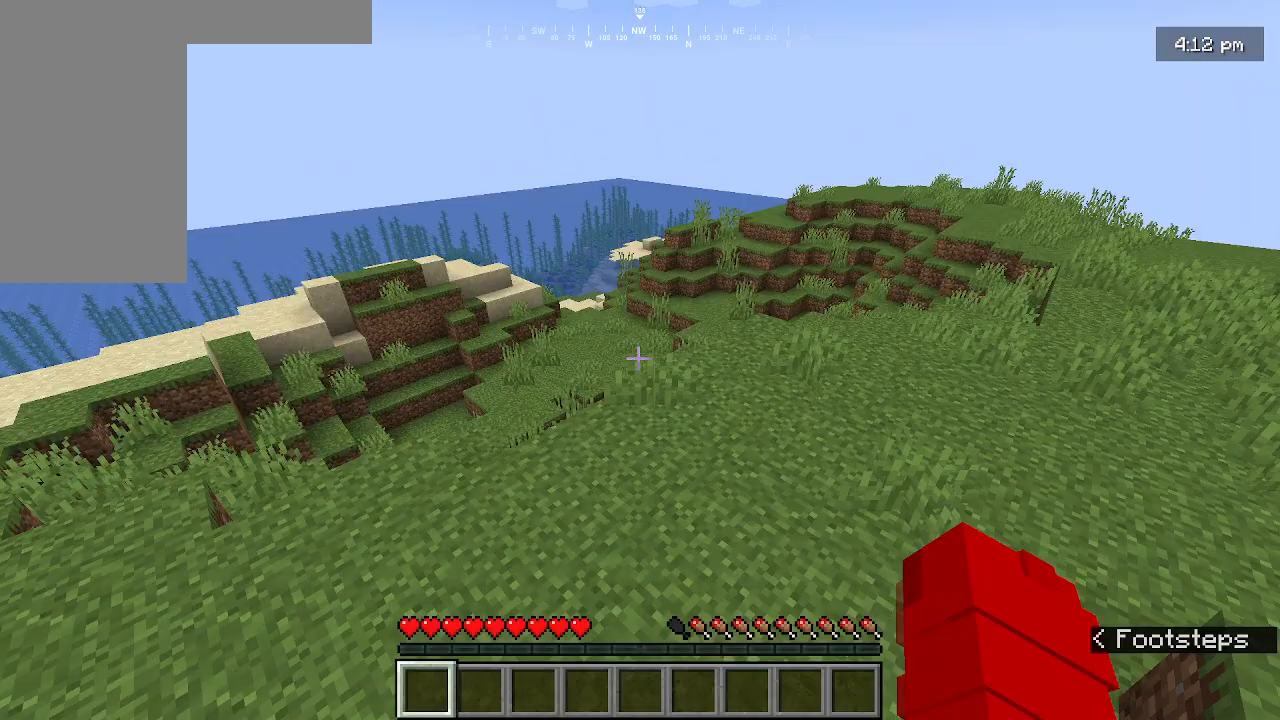
{"keys": ["w"], "mouse": [], "events": []}
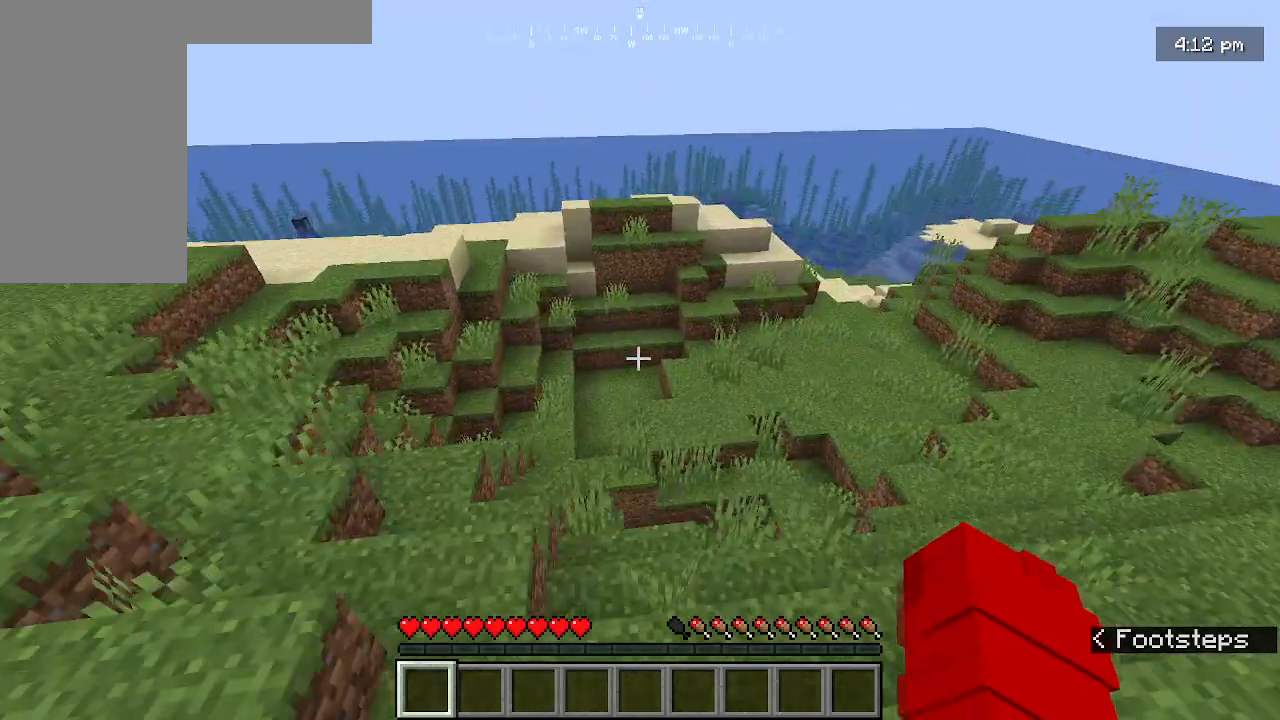
{"keys": ["w"], "mouse": [], "events": []}
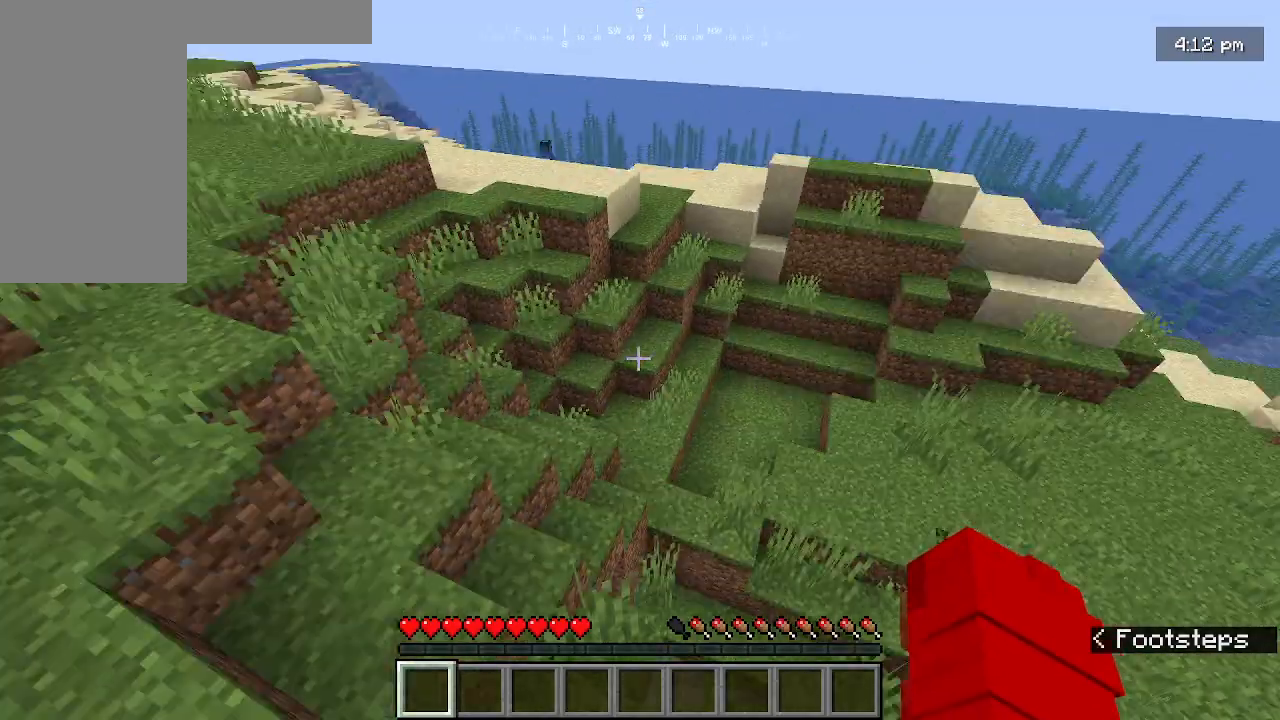
{"keys": ["w"], "mouse": [], "events": []}